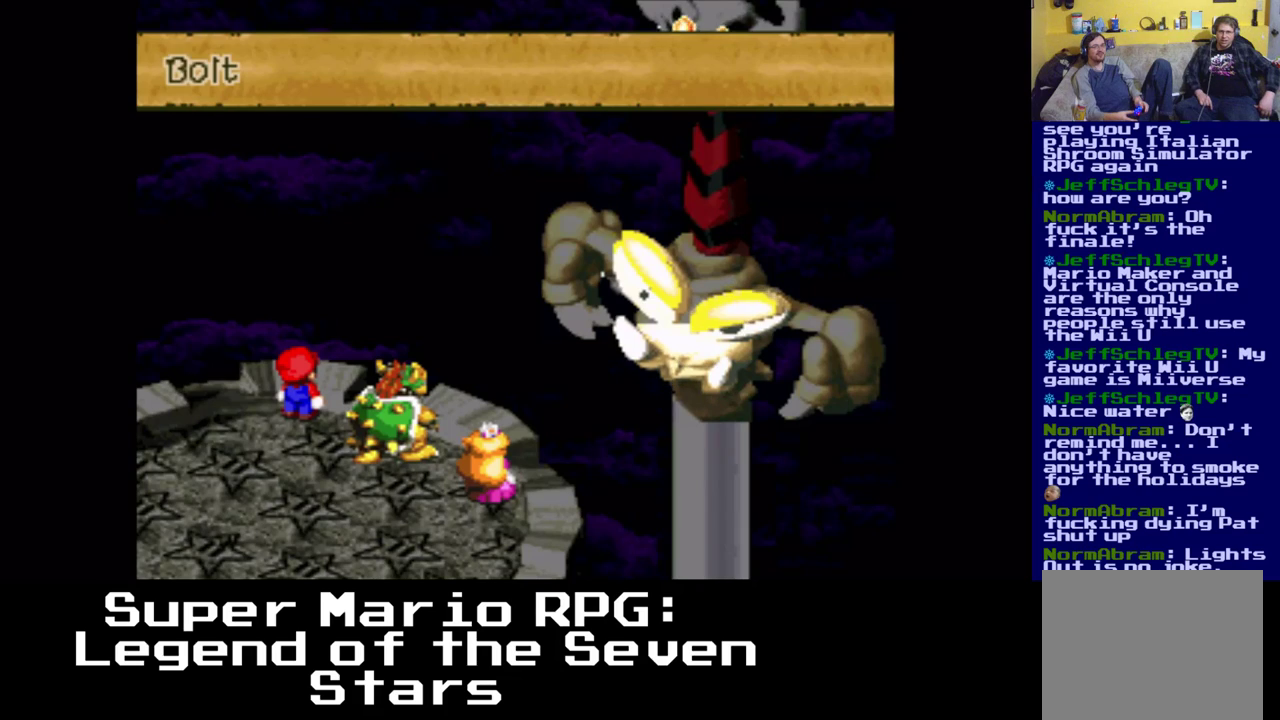
Gameplay with a controller (Xbox layout); each line is a JSON object with the inputs held at the frame after it. "events" lists button and stick changes between this image and that frame as [ms after this image, input, new state], when the widget could be followed in between. Not read: left_stick right_stick.
{"buttons": ["B"], "events": [[350, "B", "down"]]}
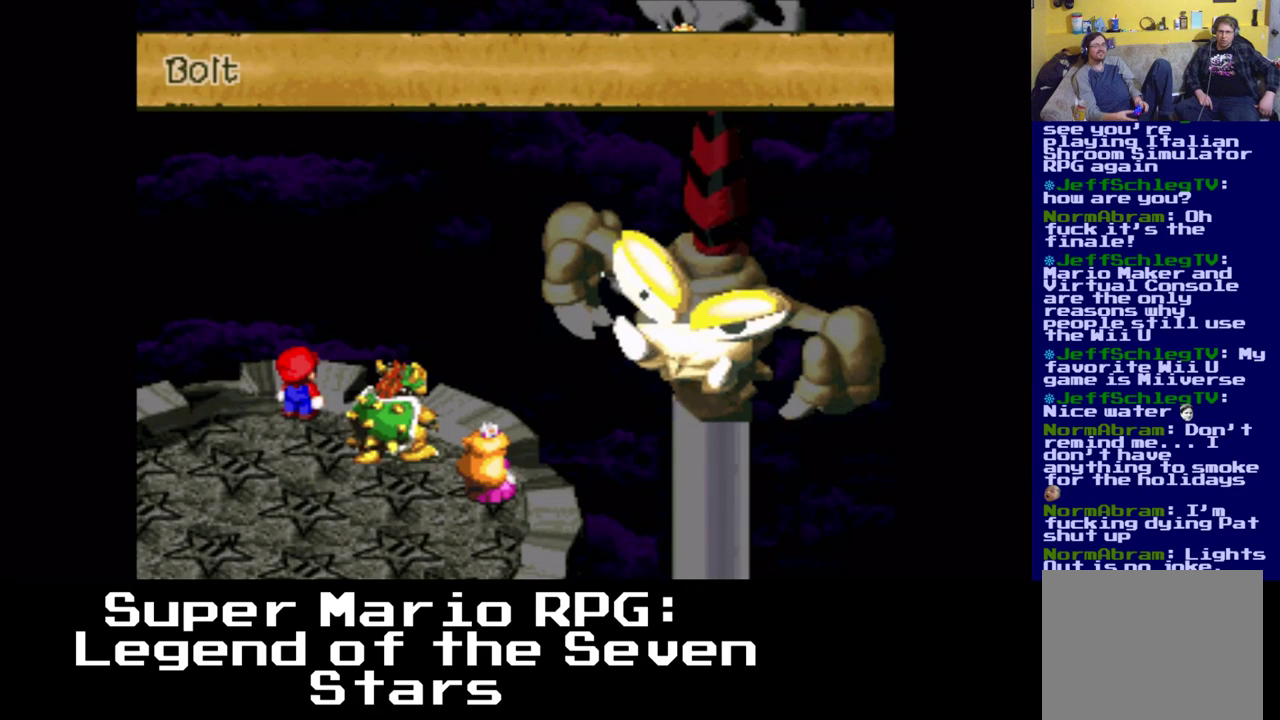
{"buttons": [], "events": [[67, "B", "up"]]}
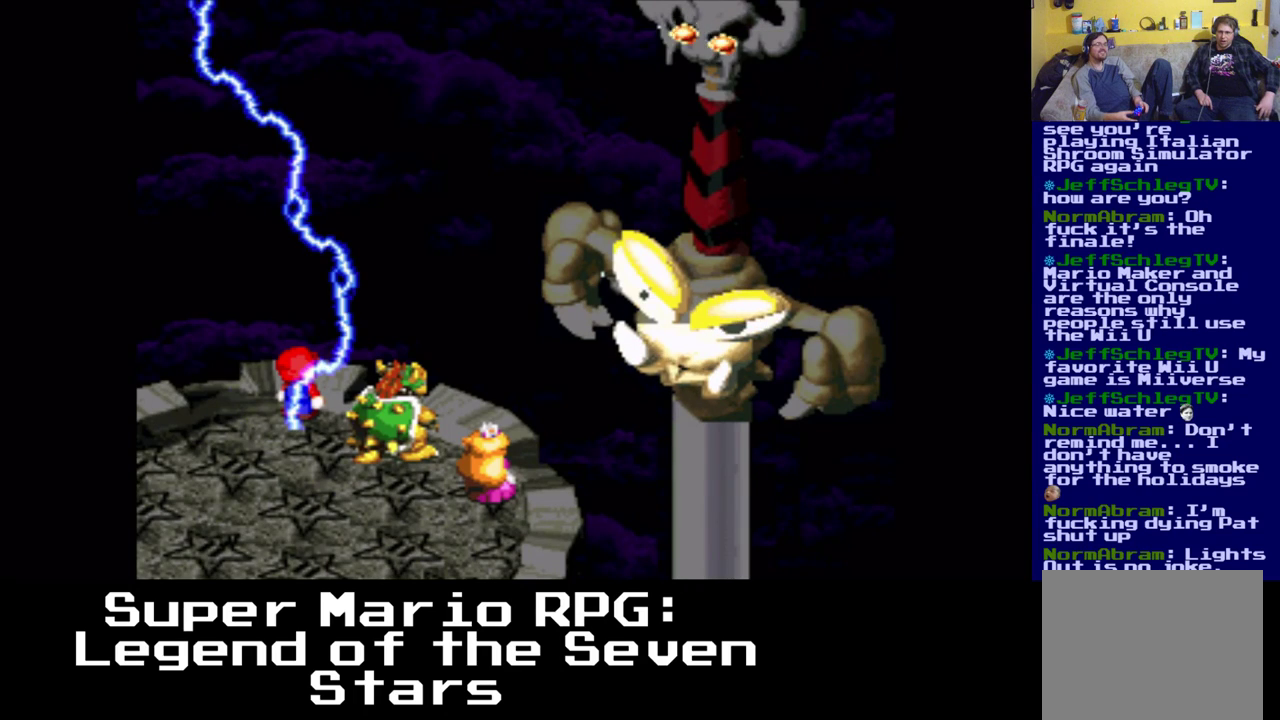
{"buttons": [], "events": []}
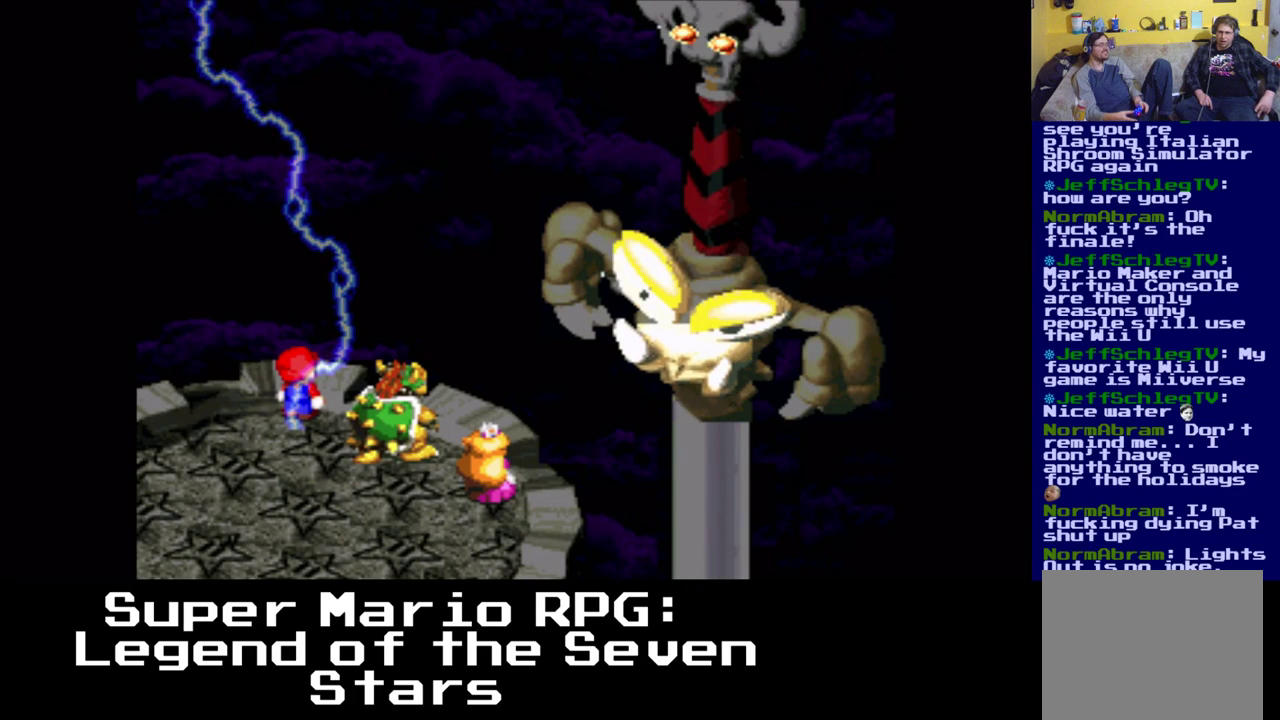
{"buttons": ["B"], "events": [[467, "B", "down"]]}
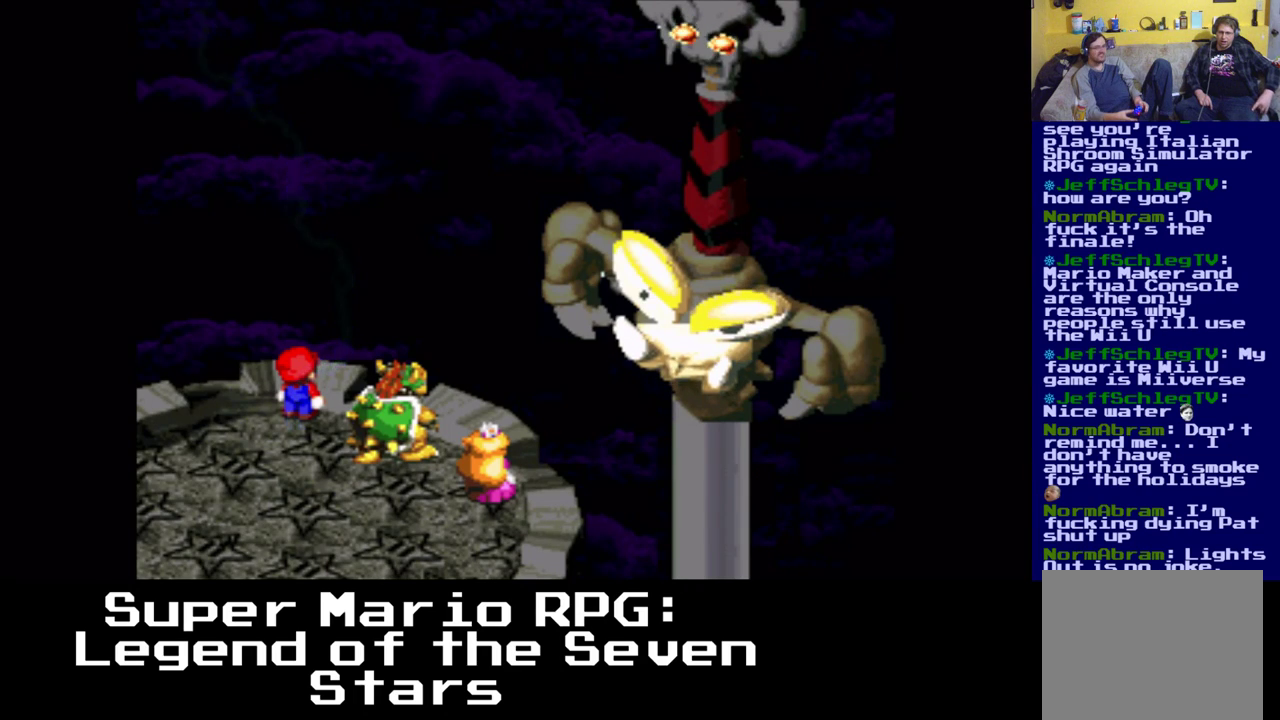
{"buttons": [], "events": [[167, "B", "up"]]}
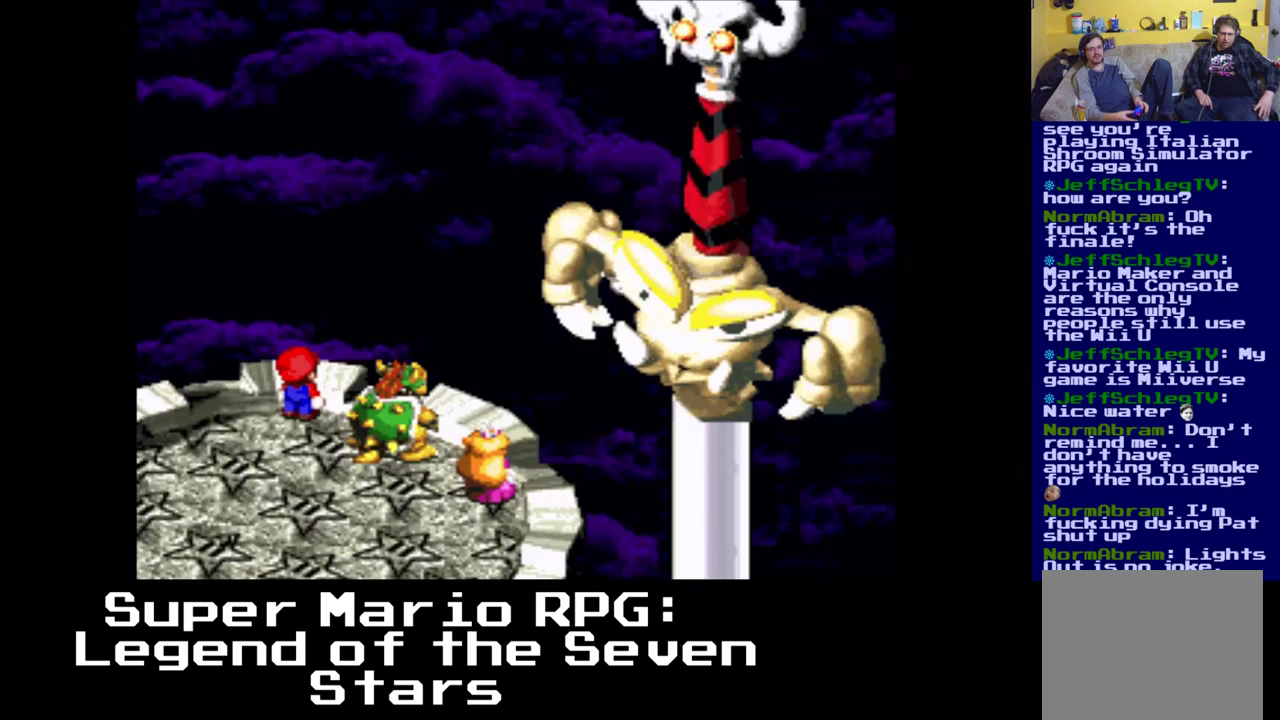
{"buttons": [], "events": []}
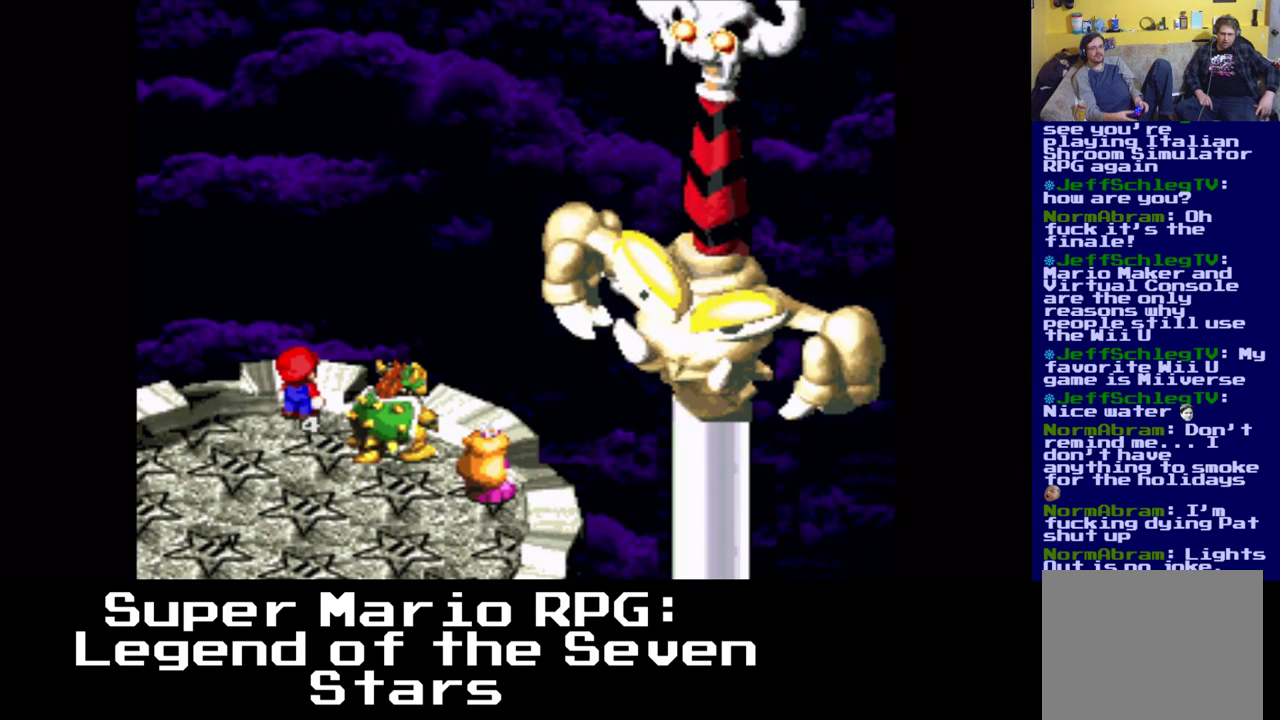
{"buttons": [], "events": []}
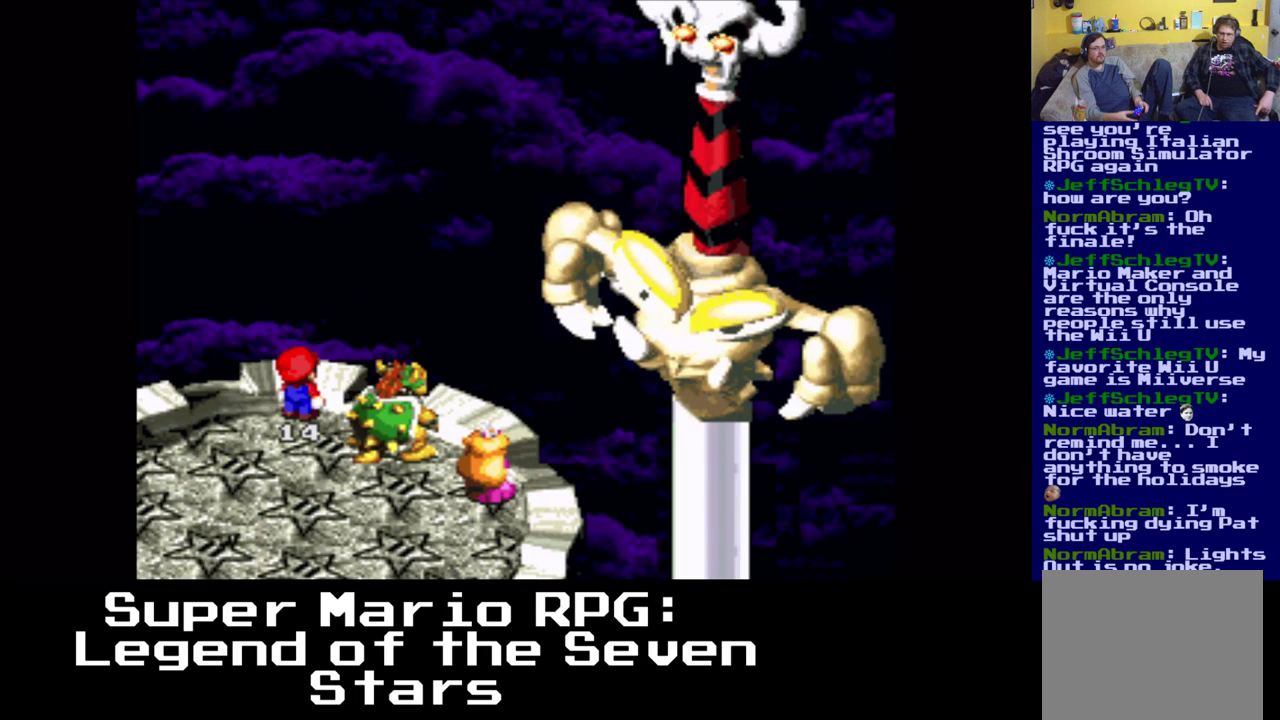
{"buttons": [], "events": []}
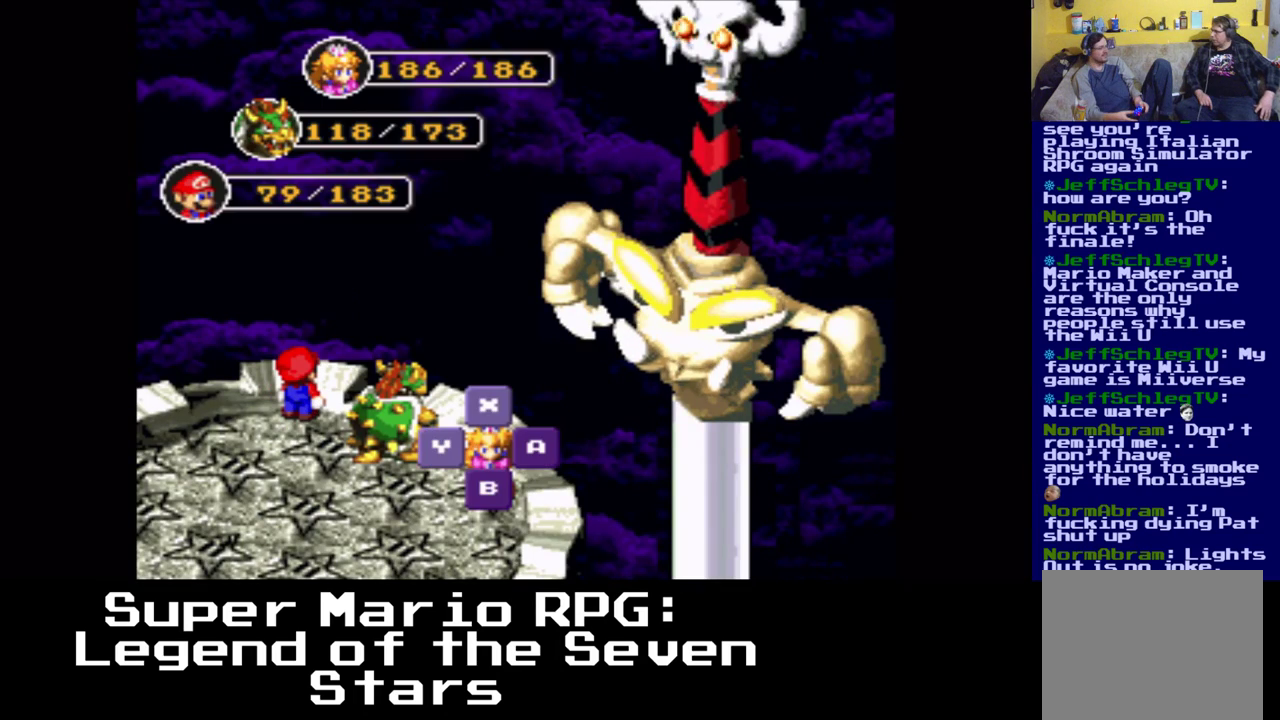
{"buttons": [], "events": []}
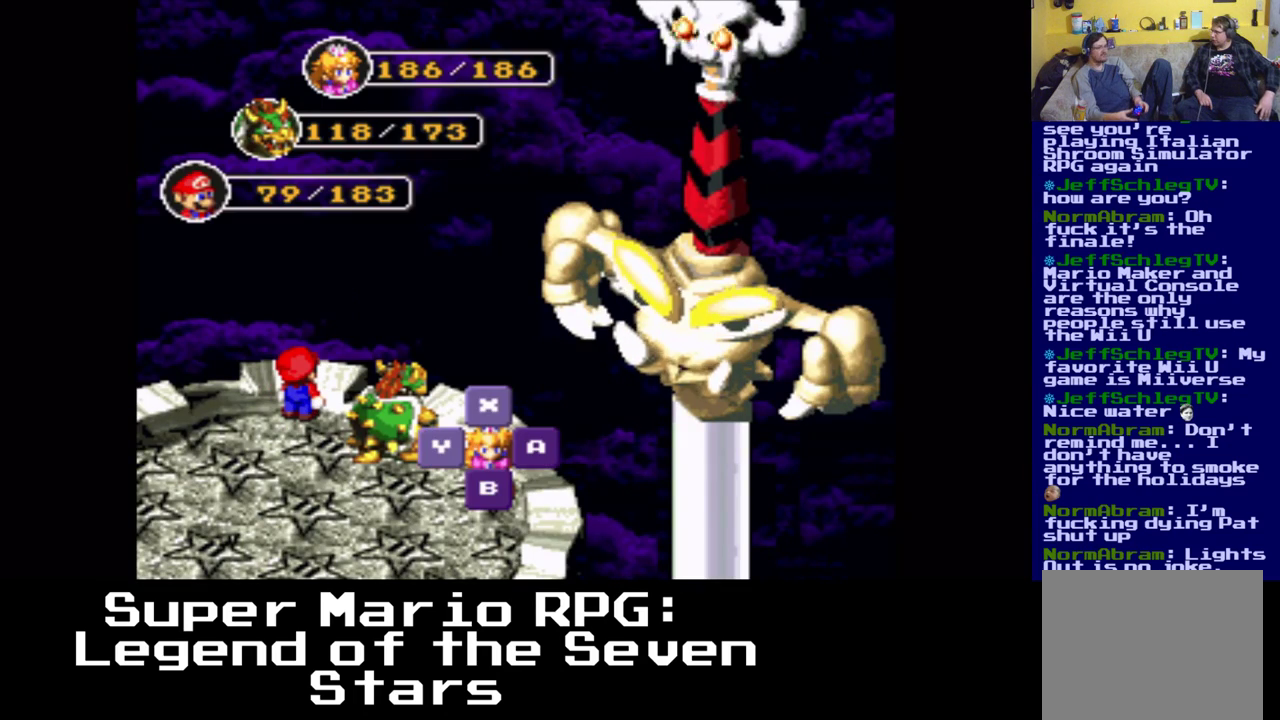
{"buttons": [], "events": [[267, "X", "down"], [383, "X", "up"]]}
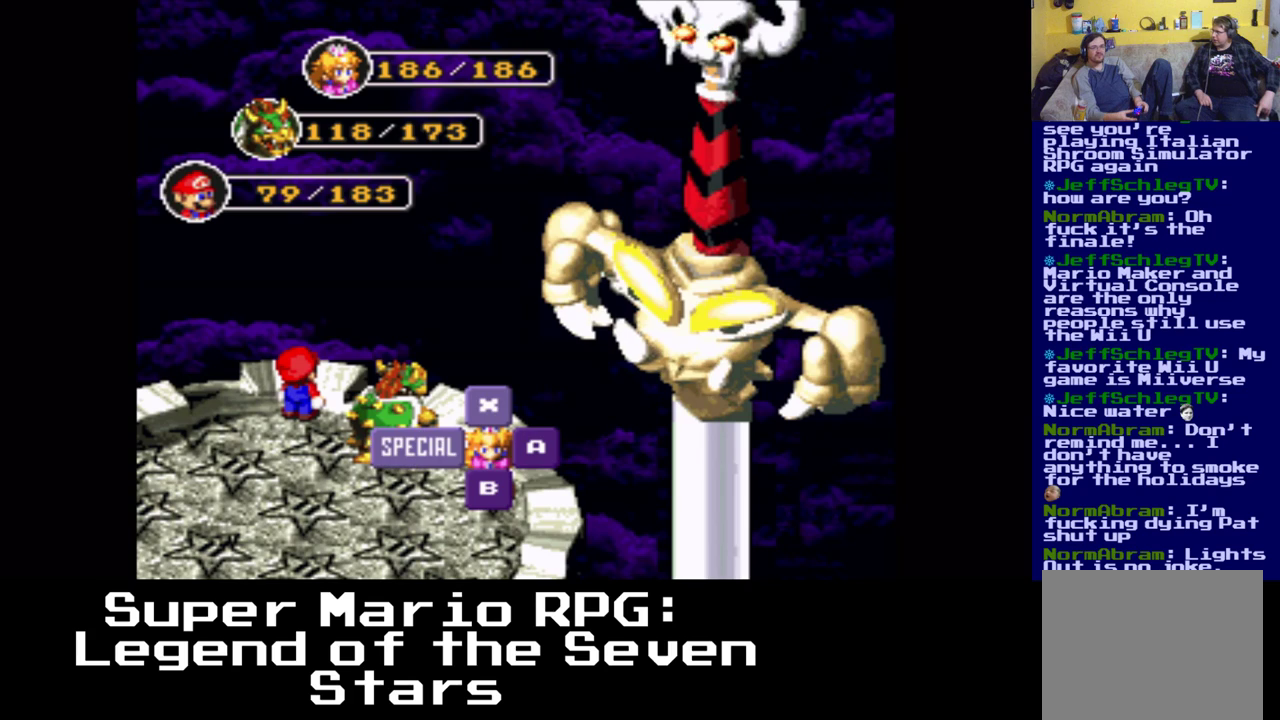
{"buttons": [], "events": []}
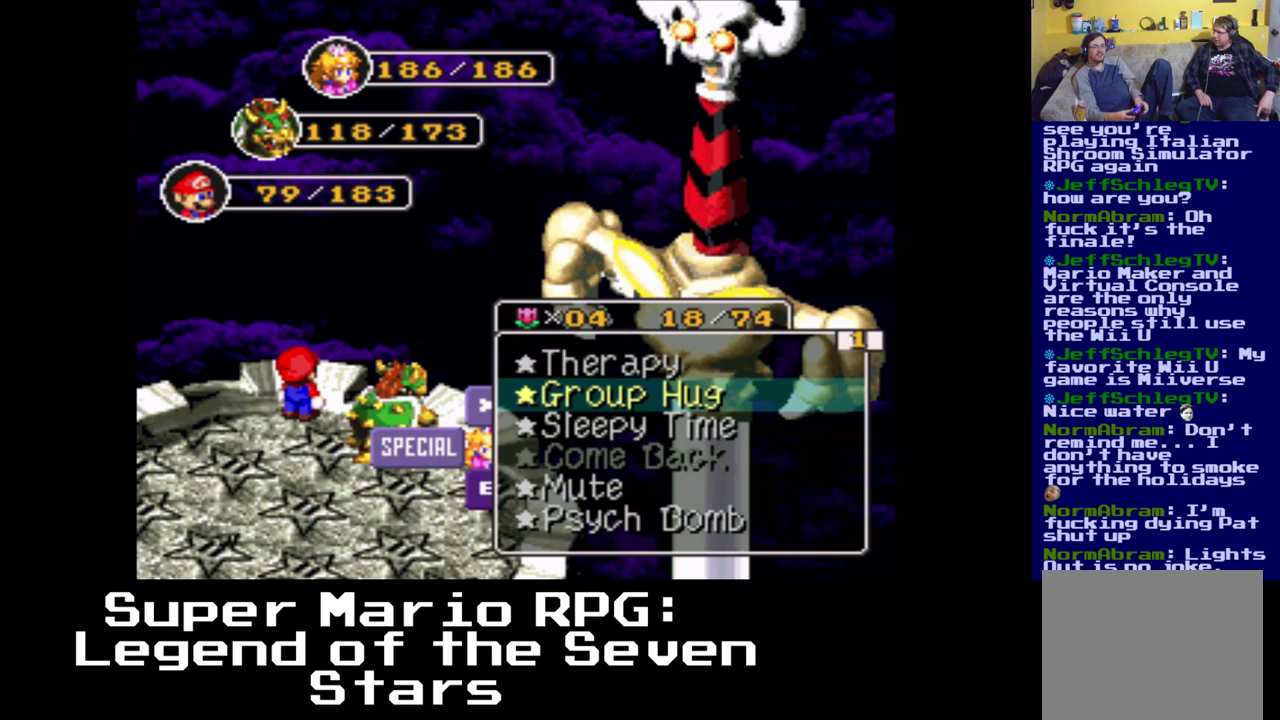
{"buttons": [], "events": []}
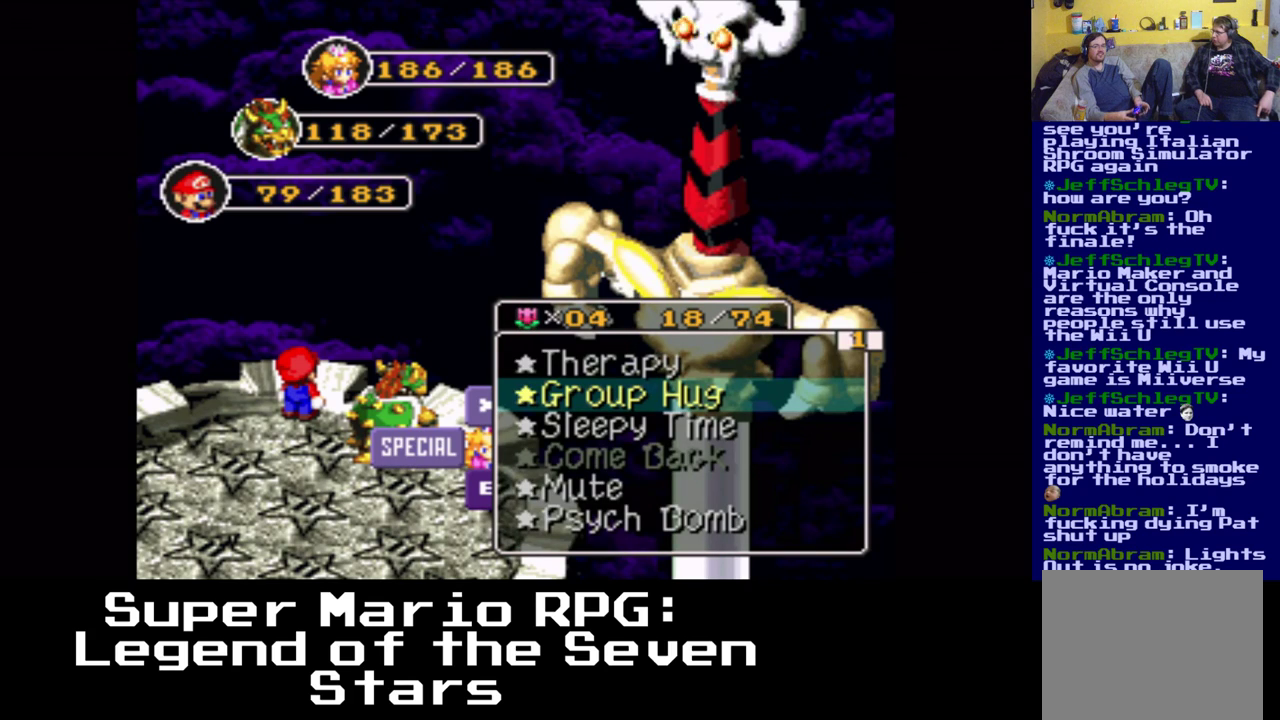
{"buttons": [], "events": []}
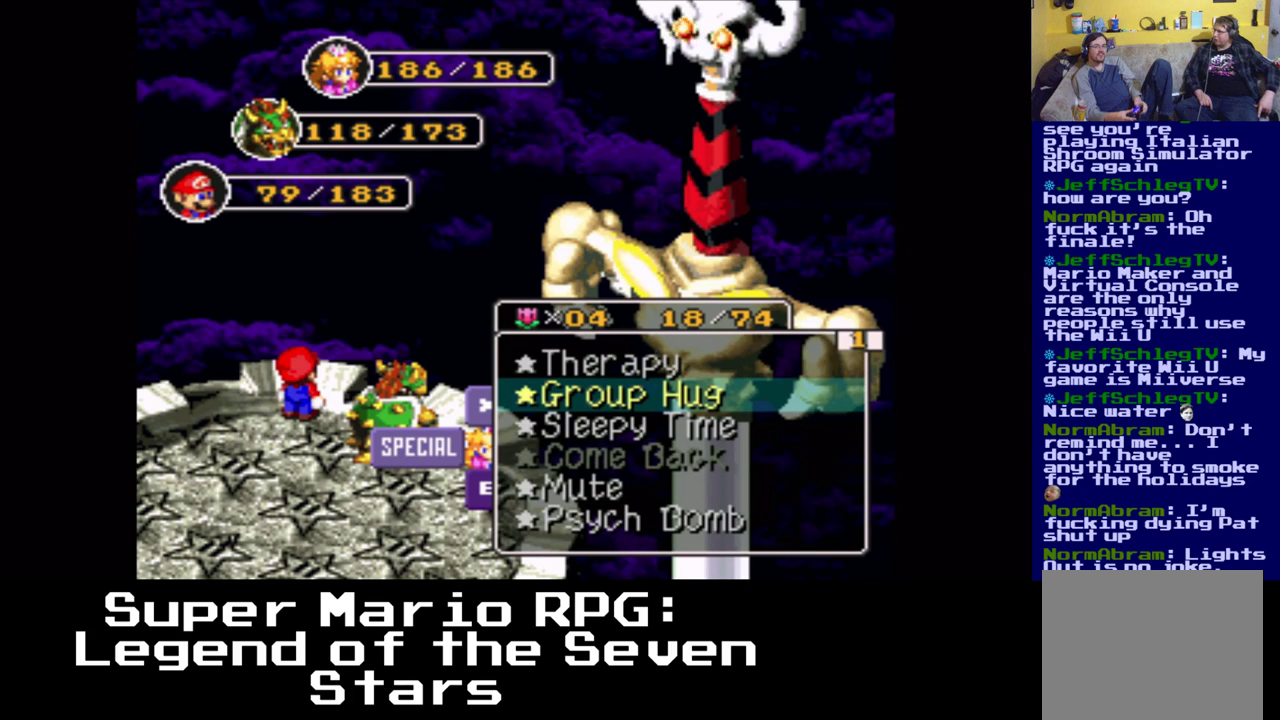
{"buttons": [], "events": []}
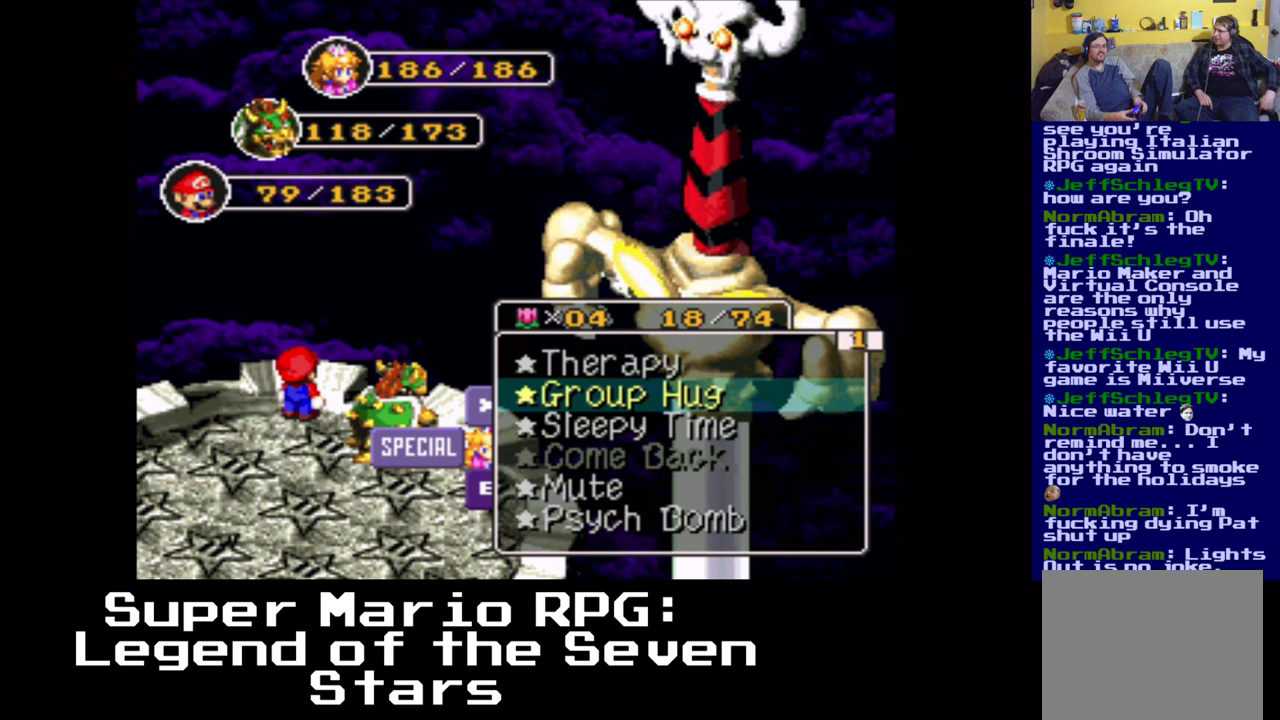
{"buttons": [], "events": []}
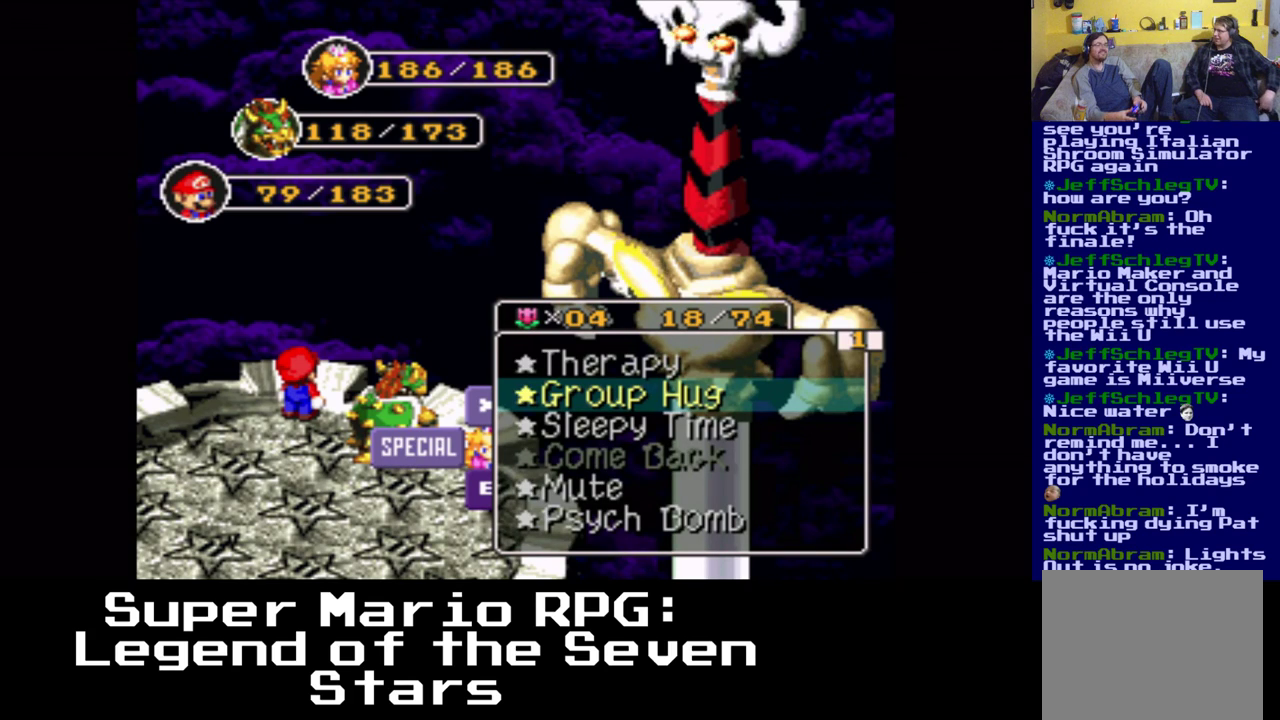
{"buttons": [], "events": []}
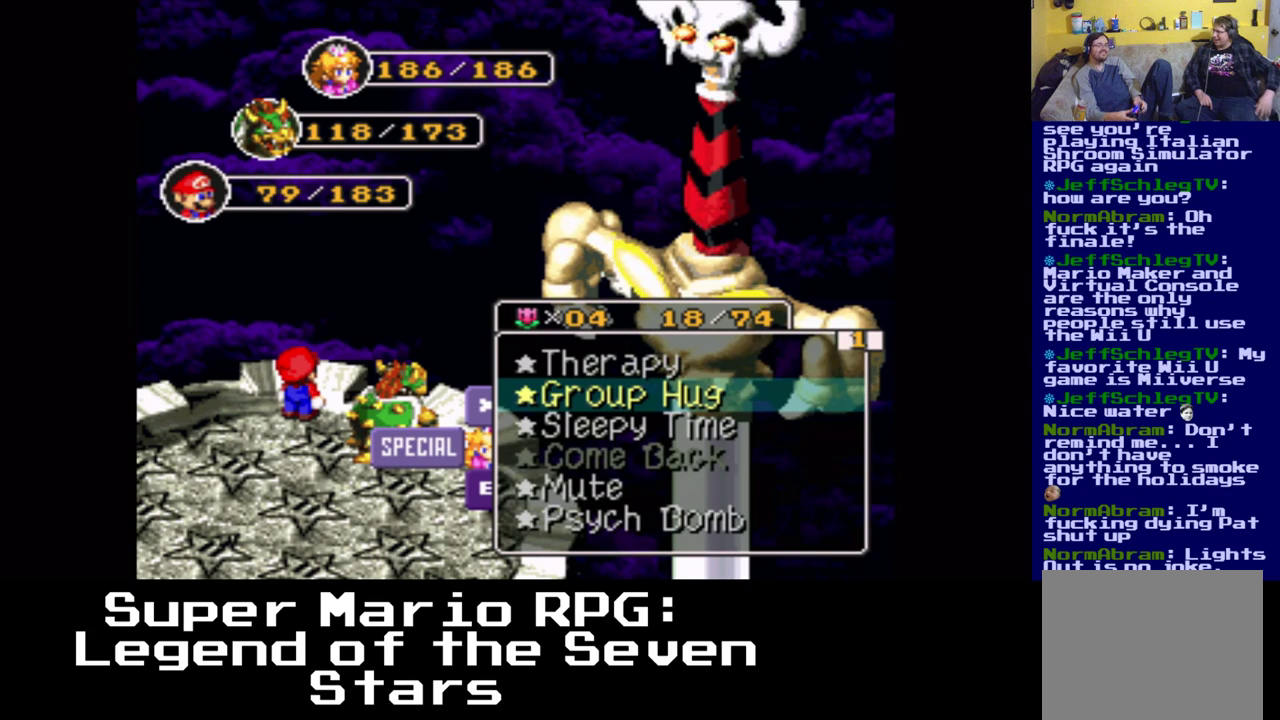
{"buttons": ["X"], "events": [[367, "X", "down"]]}
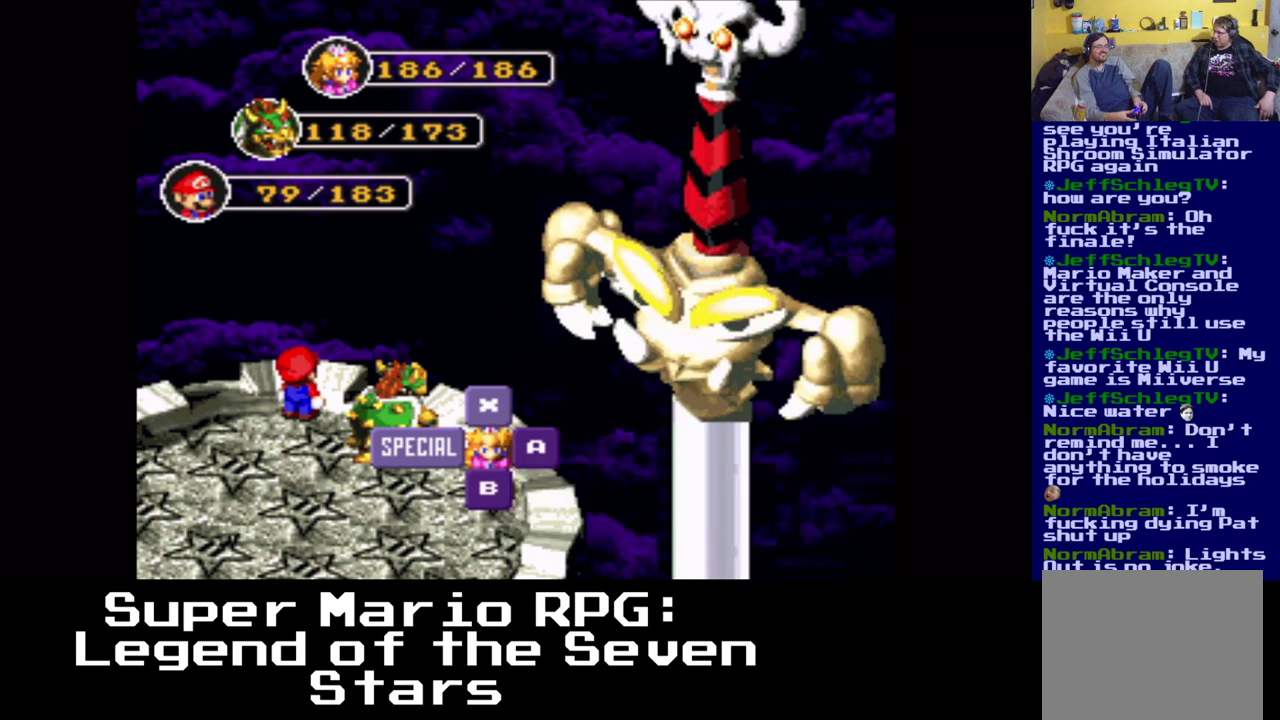
{"buttons": [], "events": [[17, "X", "up"]]}
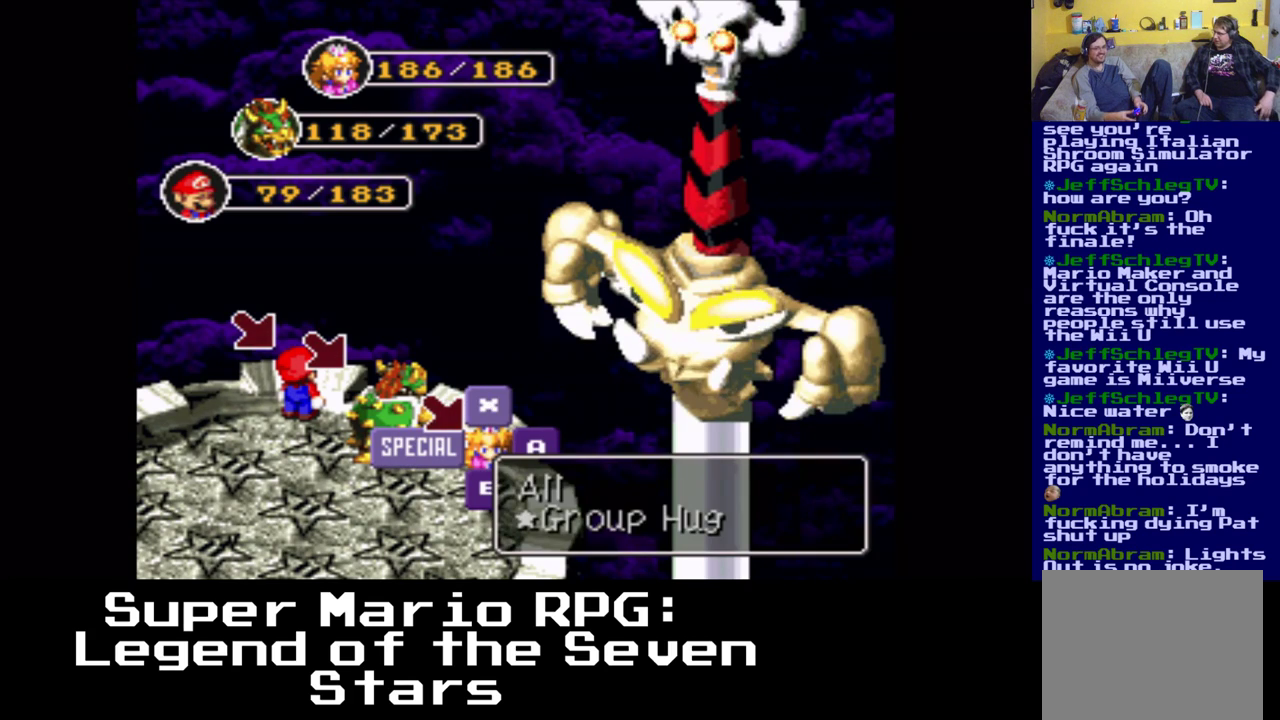
{"buttons": ["X"], "events": [[450, "X", "down"]]}
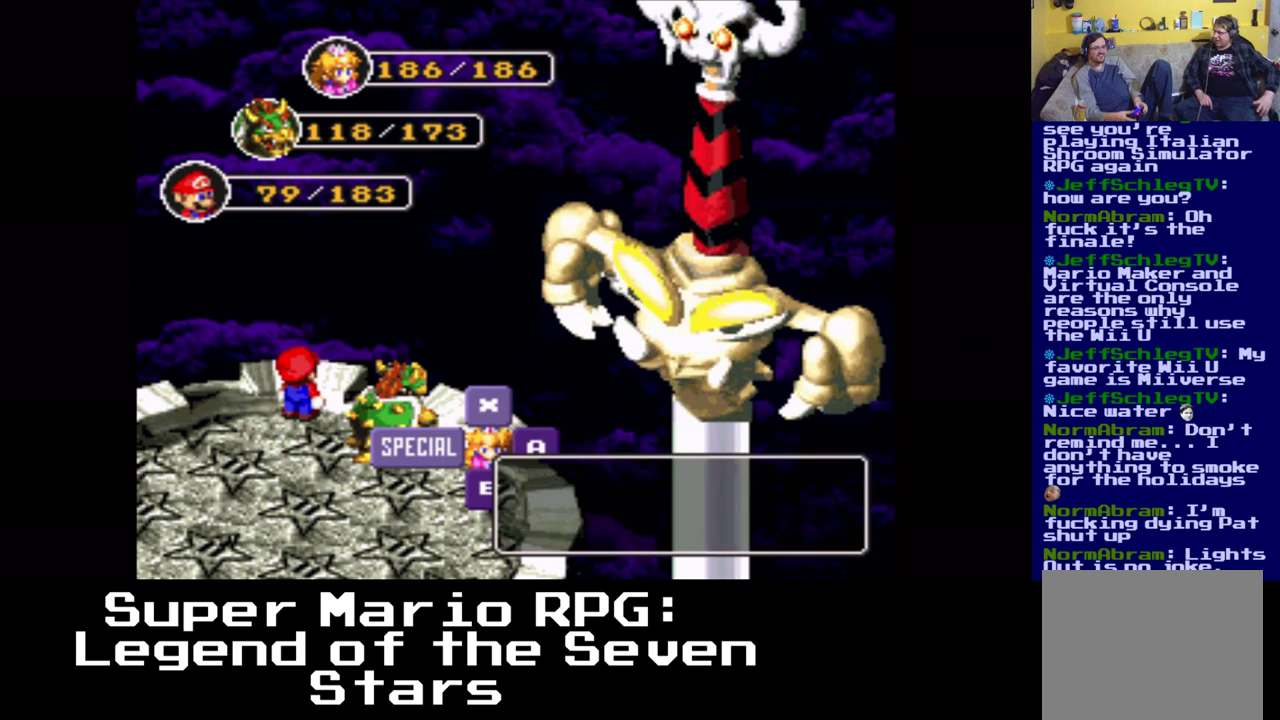
{"buttons": [], "events": [[100, "X", "up"]]}
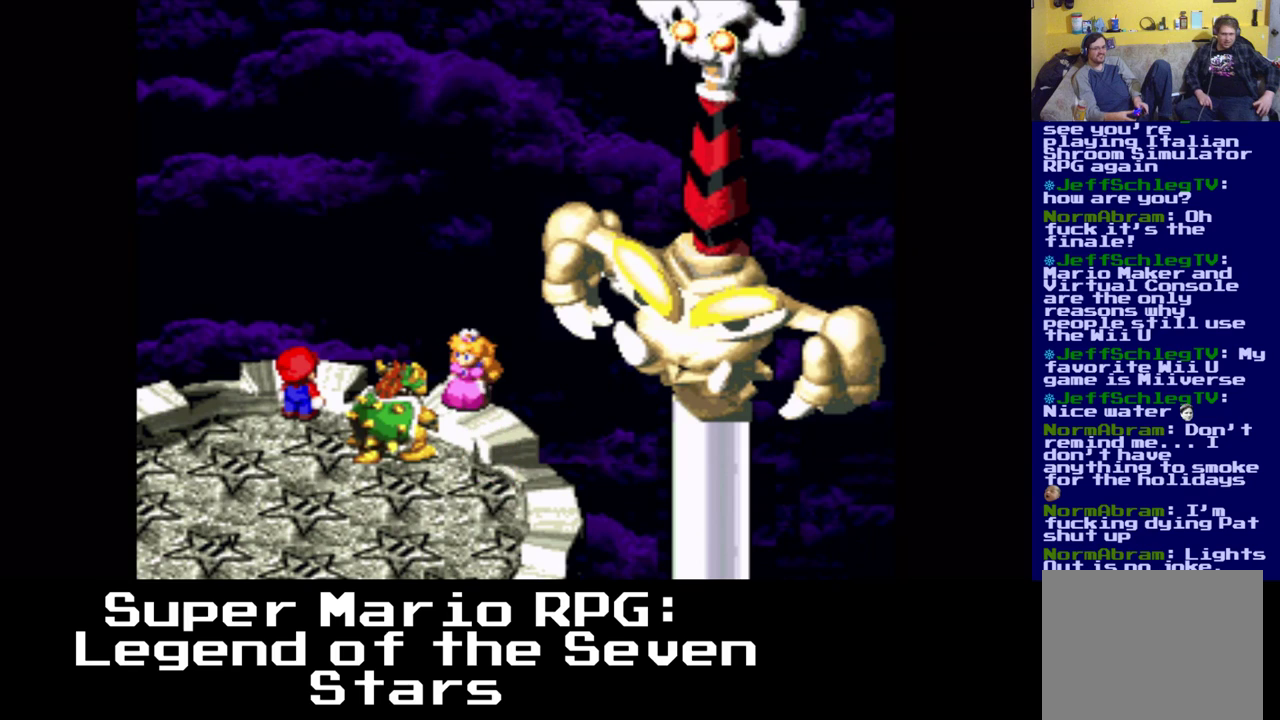
{"buttons": [], "events": []}
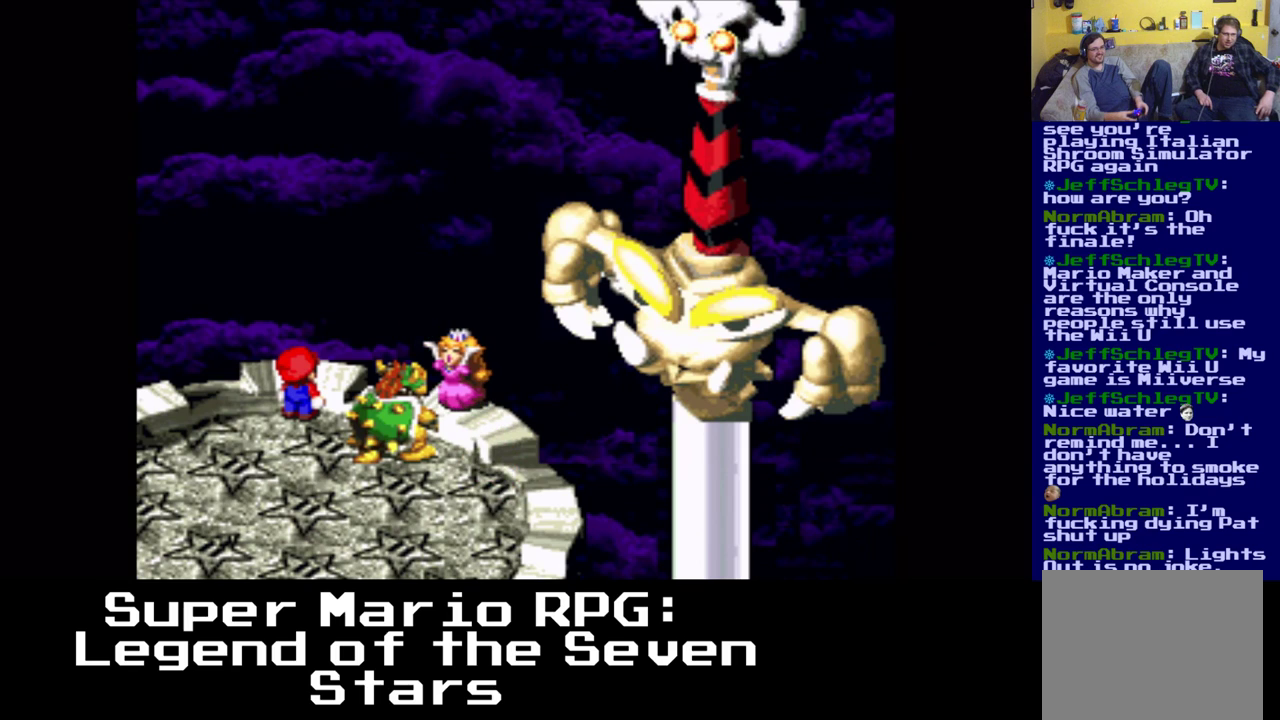
{"buttons": [], "events": []}
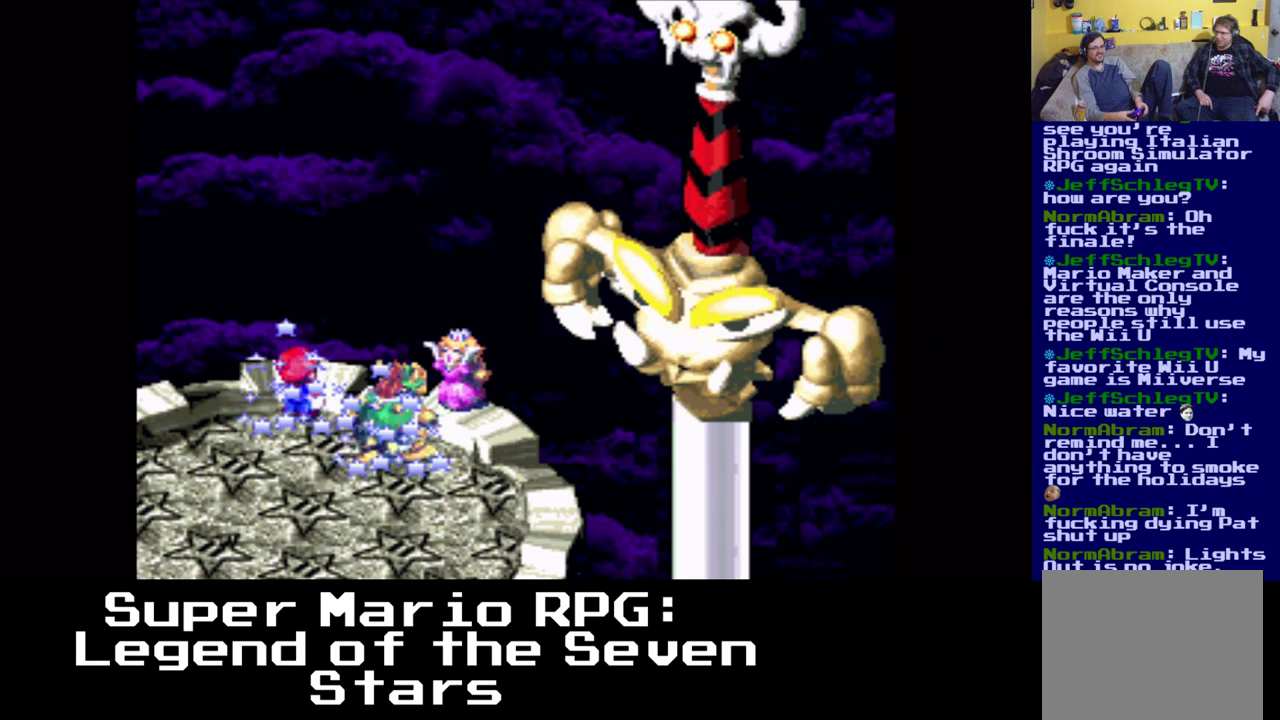
{"buttons": ["X"], "events": [[433, "X", "down"]]}
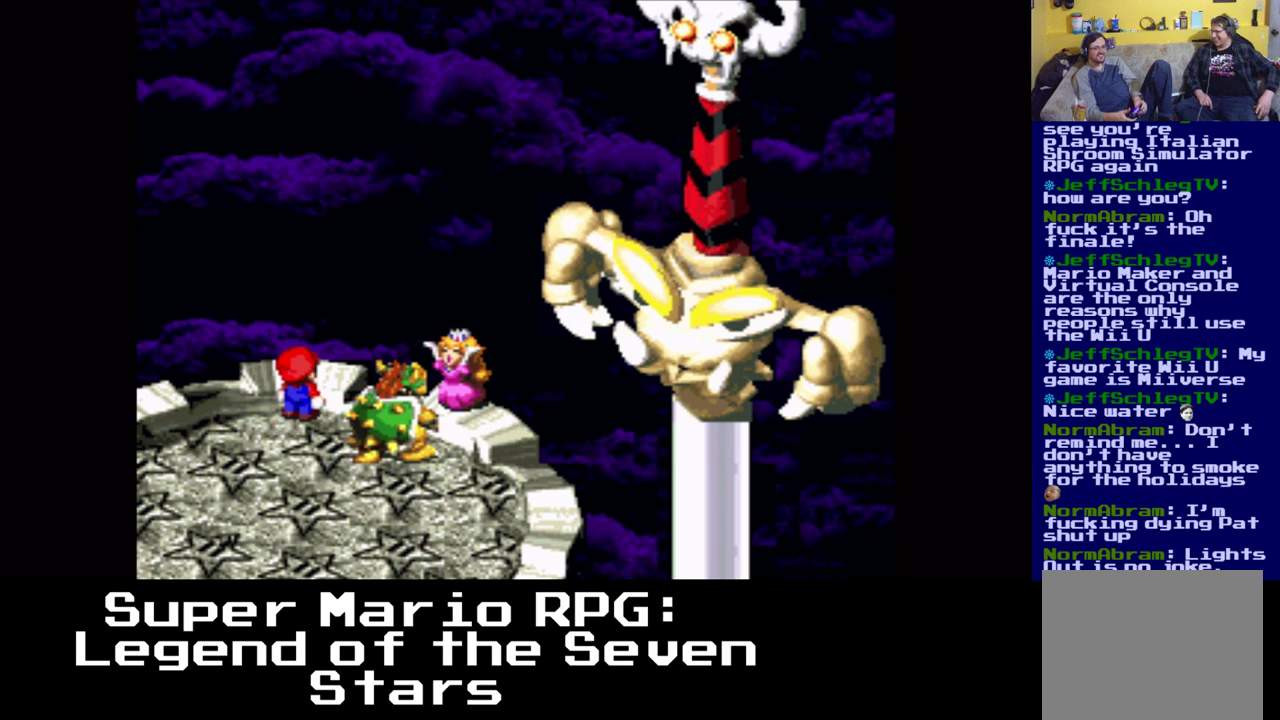
{"buttons": [], "events": [[100, "X", "up"]]}
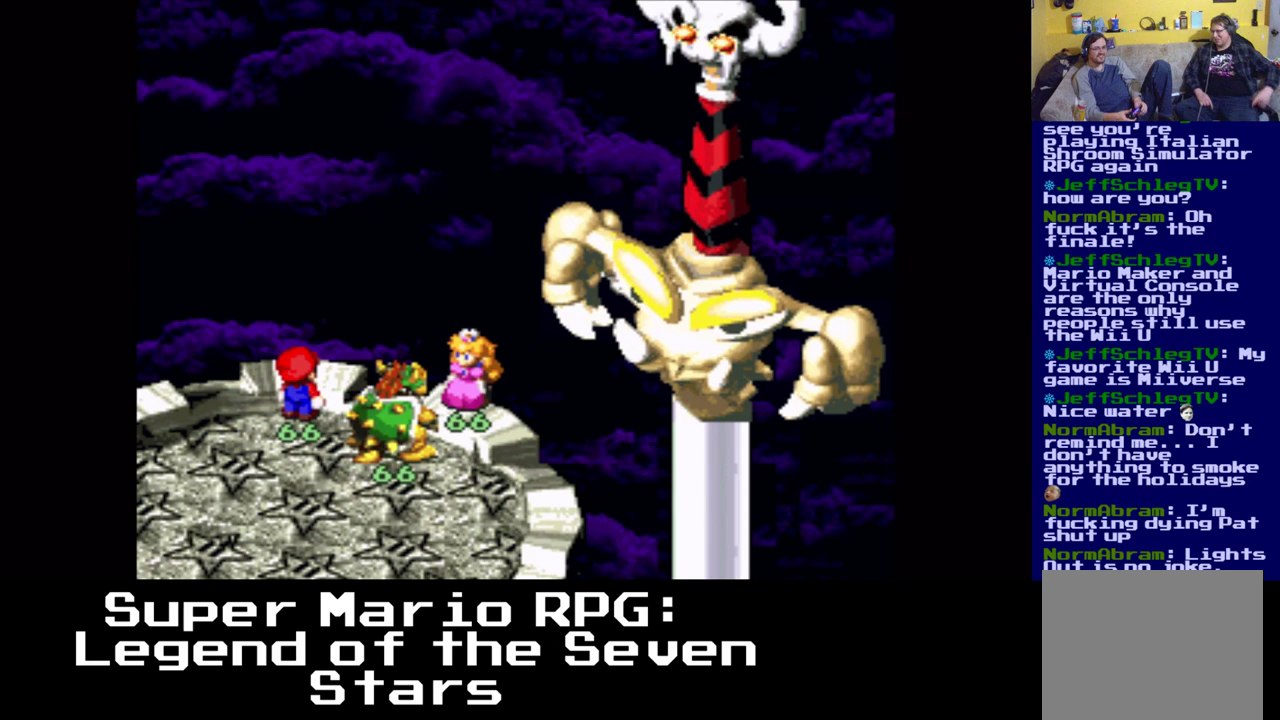
{"buttons": [], "events": []}
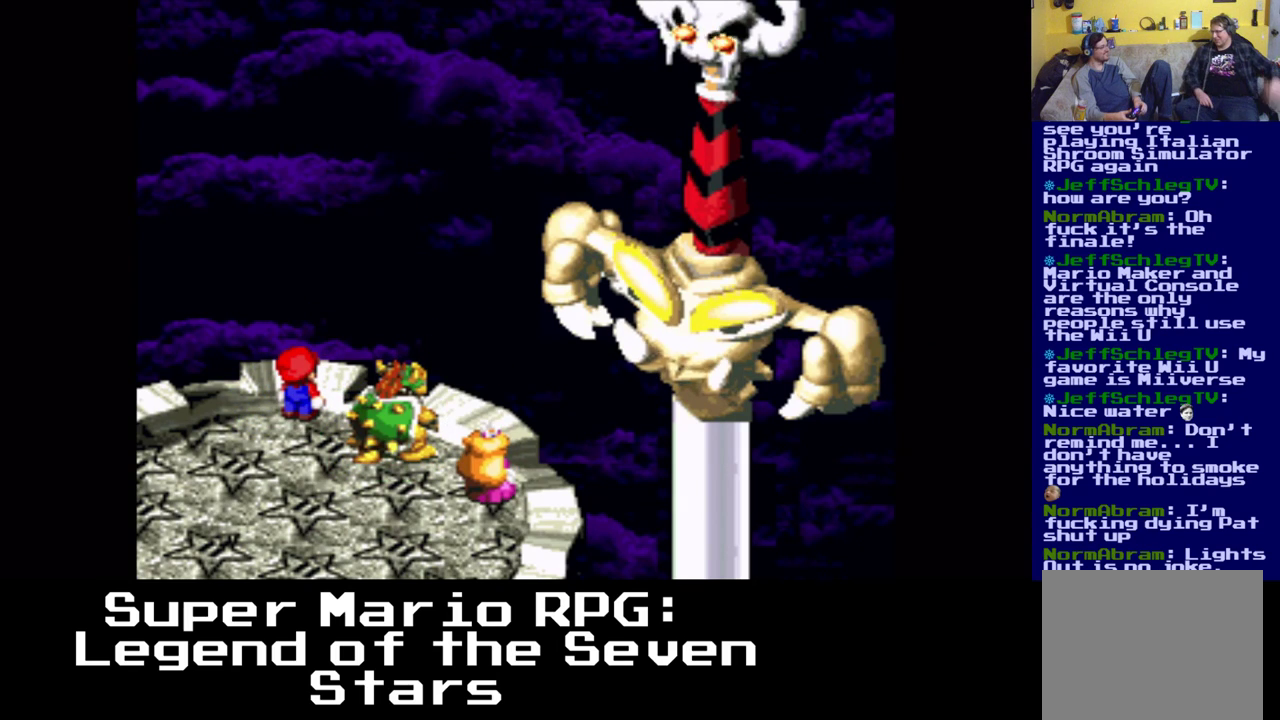
{"buttons": [], "events": []}
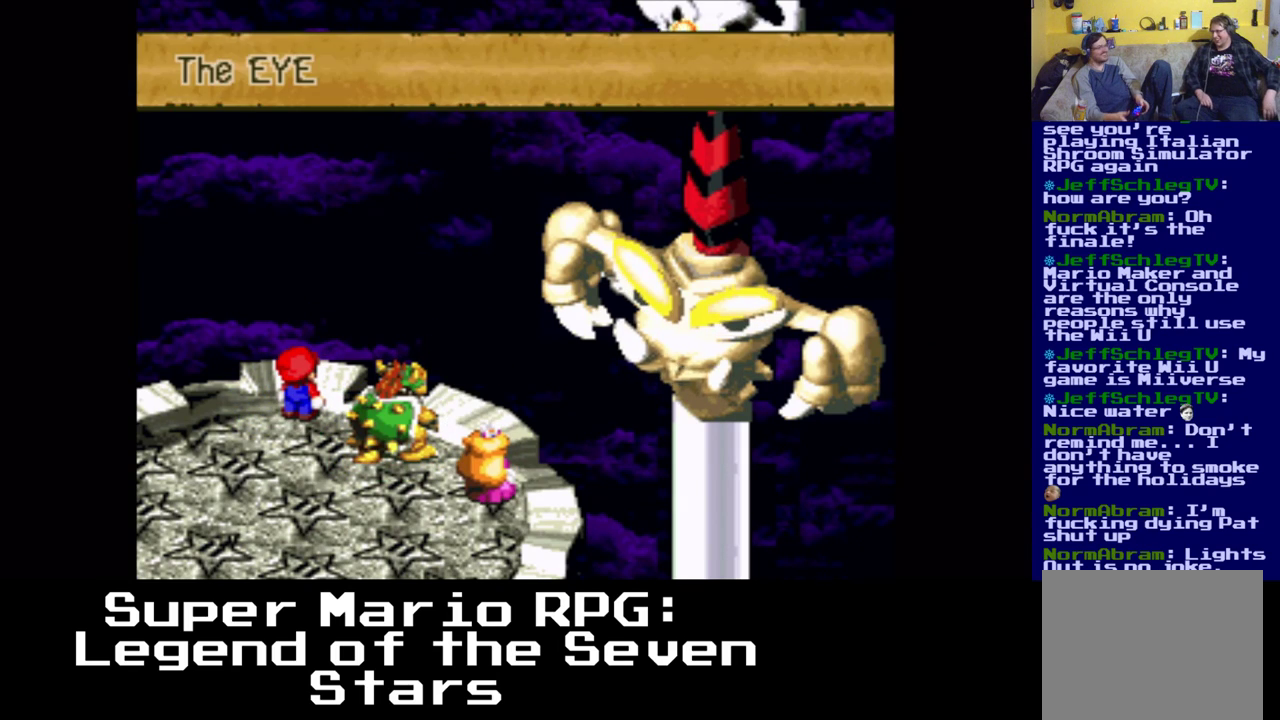
{"buttons": [], "events": [[267, "B", "down"], [417, "B", "up"]]}
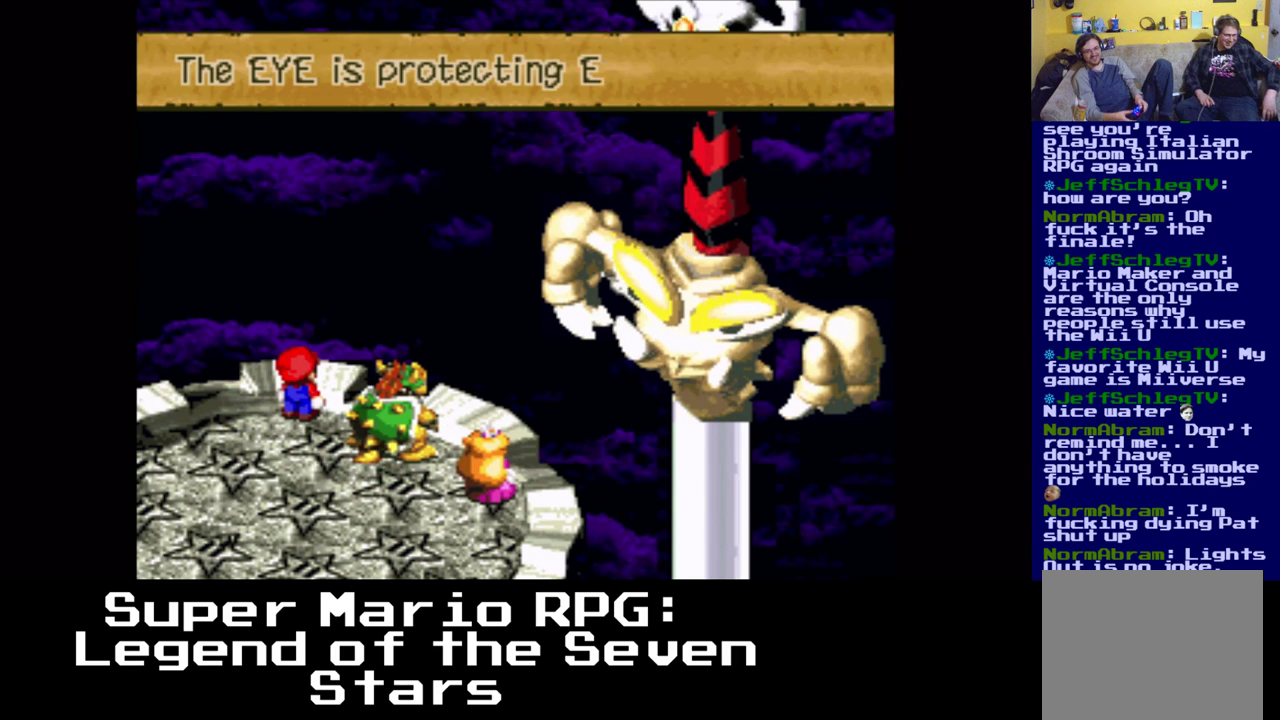
{"buttons": [], "events": [[167, "B", "down"], [267, "B", "up"]]}
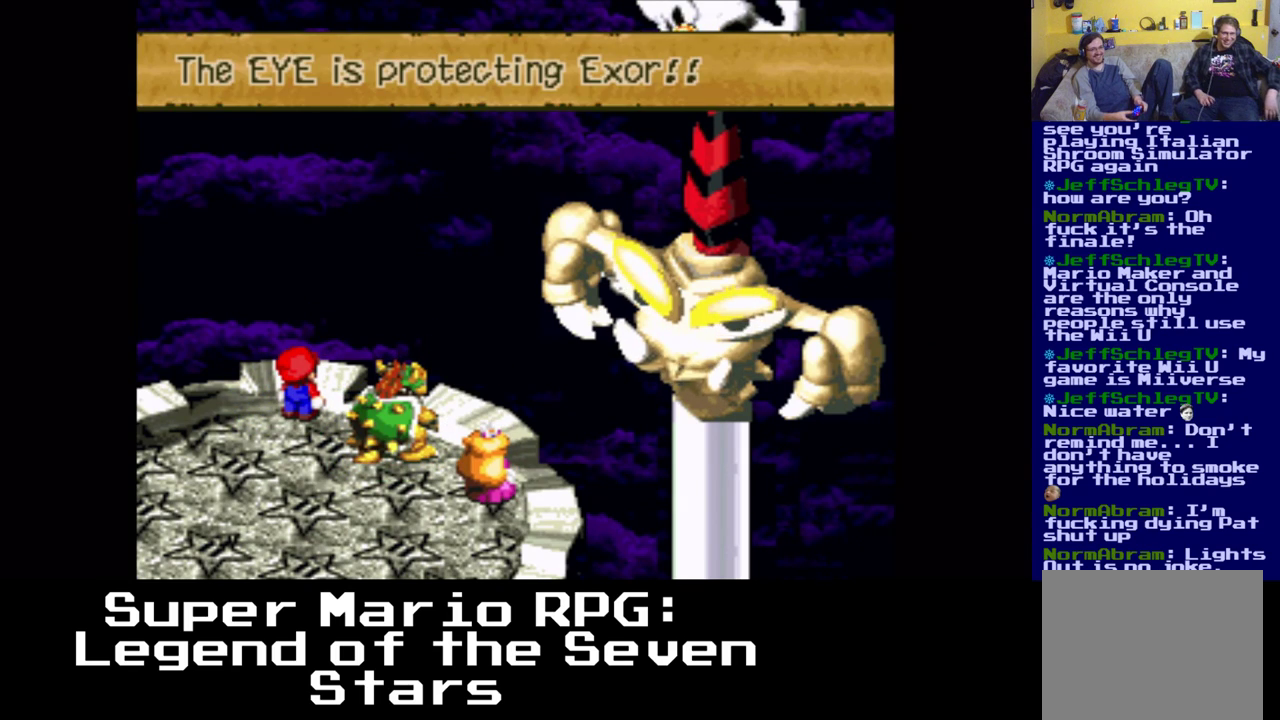
{"buttons": [], "events": [[100, "B", "down"], [233, "B", "up"]]}
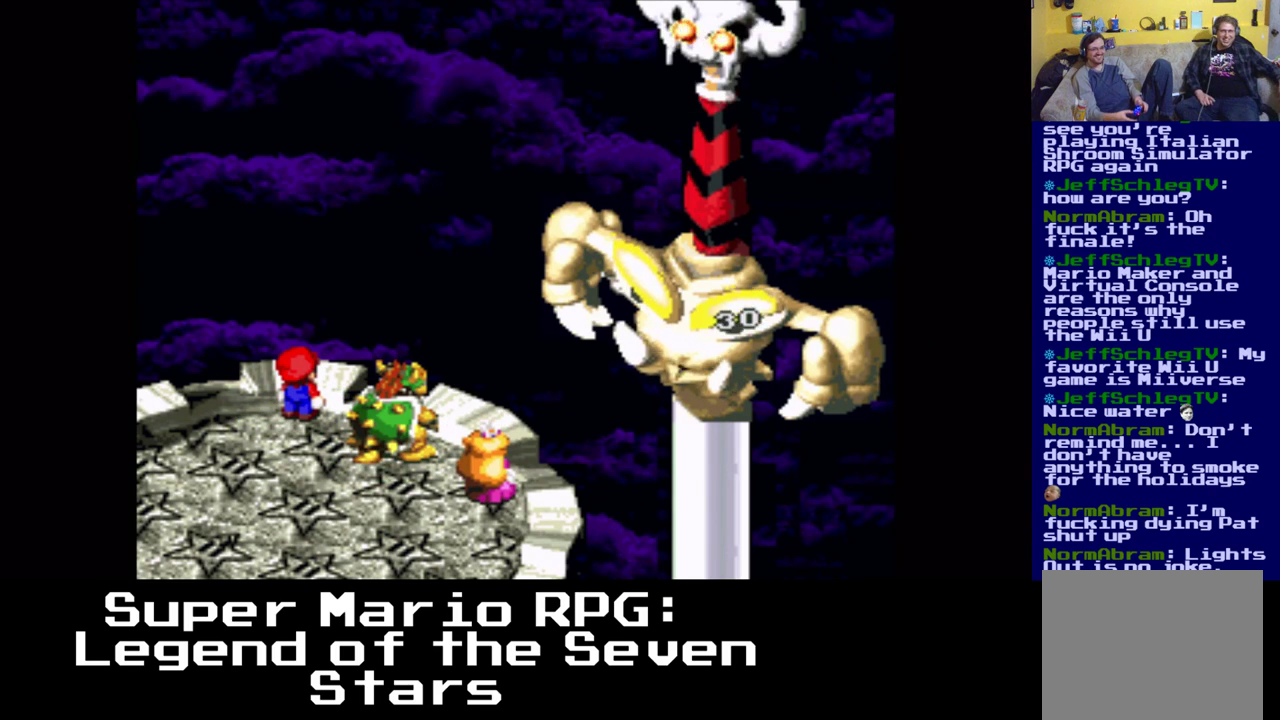
{"buttons": ["B"], "events": [[33, "B", "down"], [200, "B", "up"], [483, "B", "down"]]}